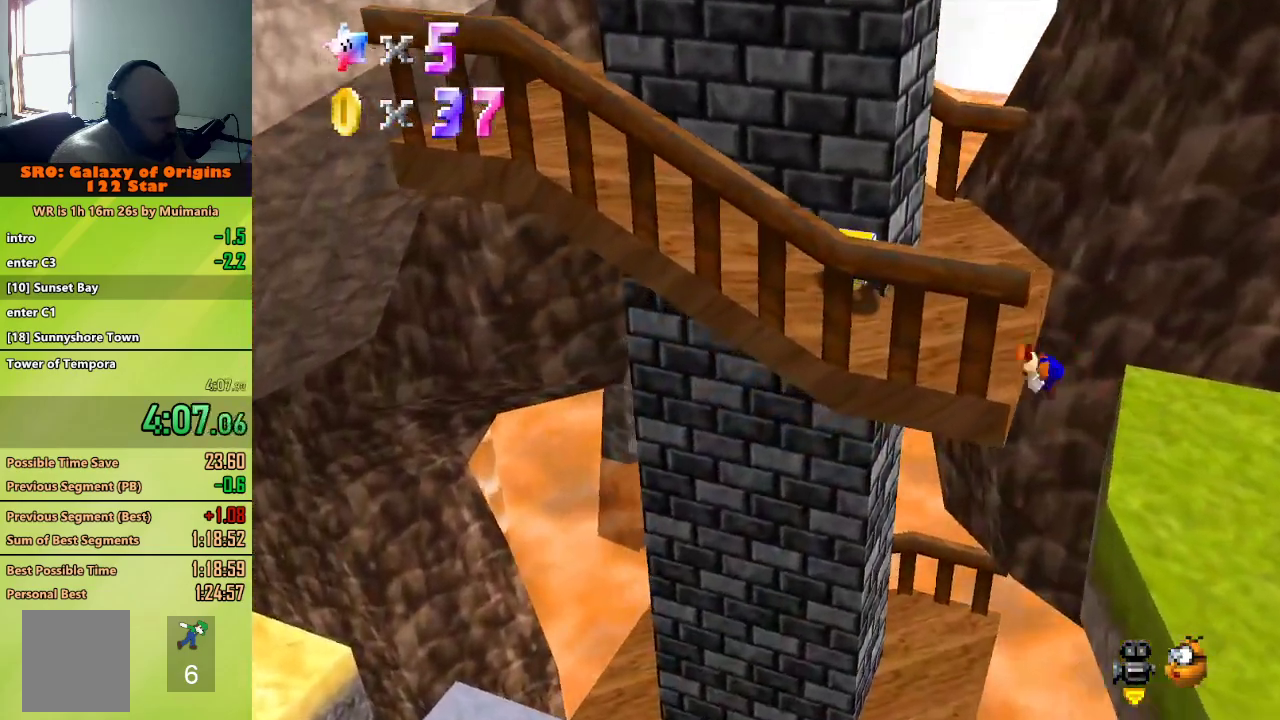
Gameplay with a controller (Nintendo layout); each line is a JSON object with the inputs held at the frame after it (dt_ms = milliseconds from this image to that frame). "button_events" lists button changes between this image and that frame as [ms after this image, input, new state], when the widget could be followed in between (sticks are given only as held states). Not read: C_LEFT L3 R3.
{"dt_ms": 500, "buttons": [], "left_stick": "left", "button_events": []}
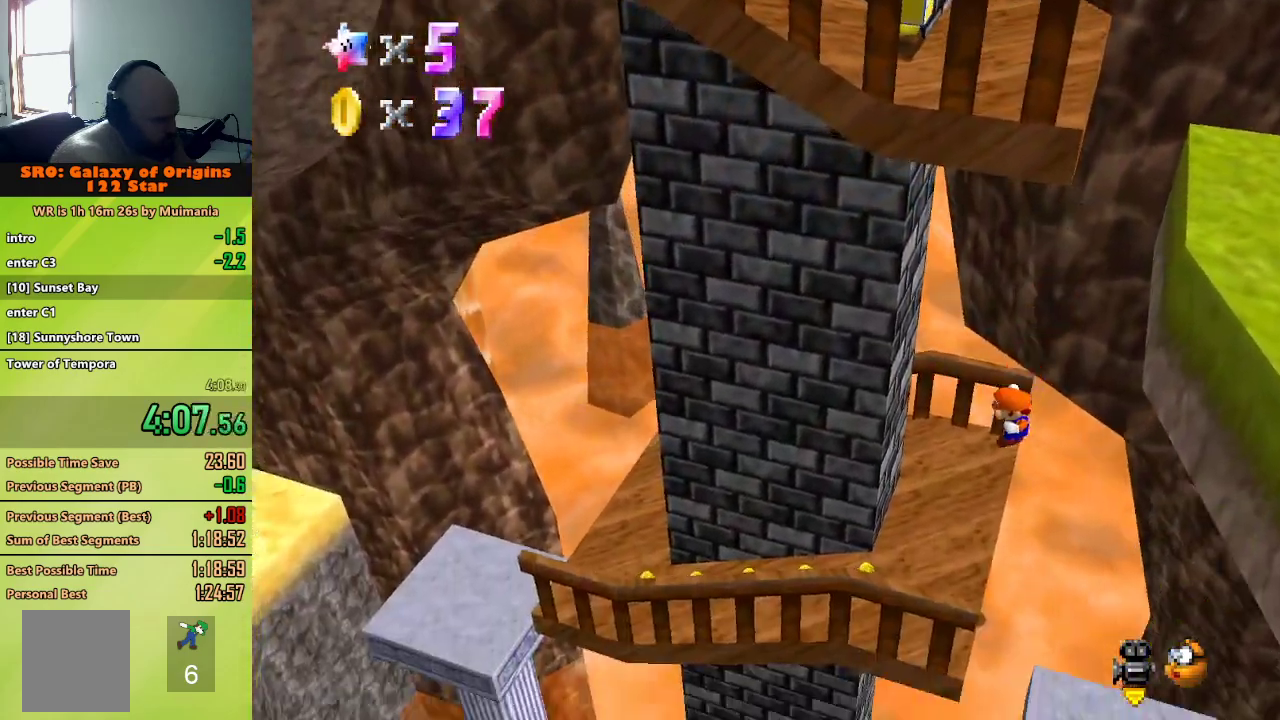
{"dt_ms": 500, "buttons": [], "left_stick": "left", "button_events": []}
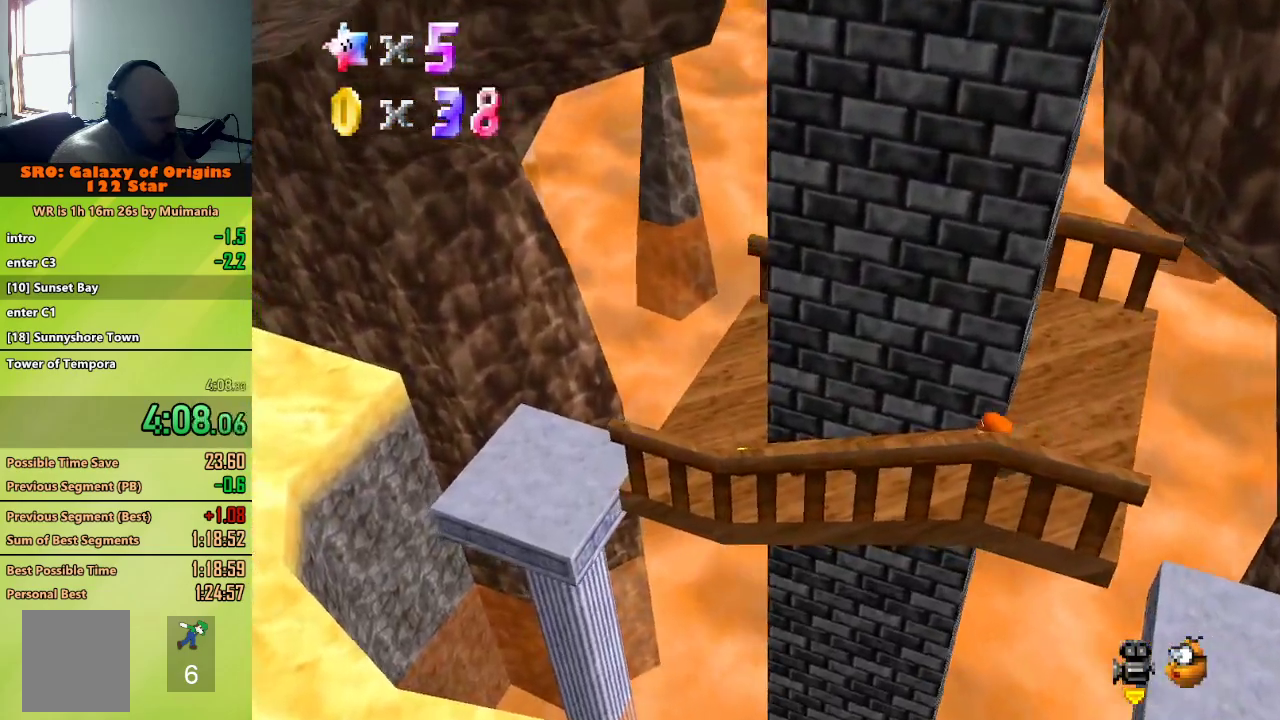
{"dt_ms": 500, "buttons": [], "left_stick": "left", "button_events": []}
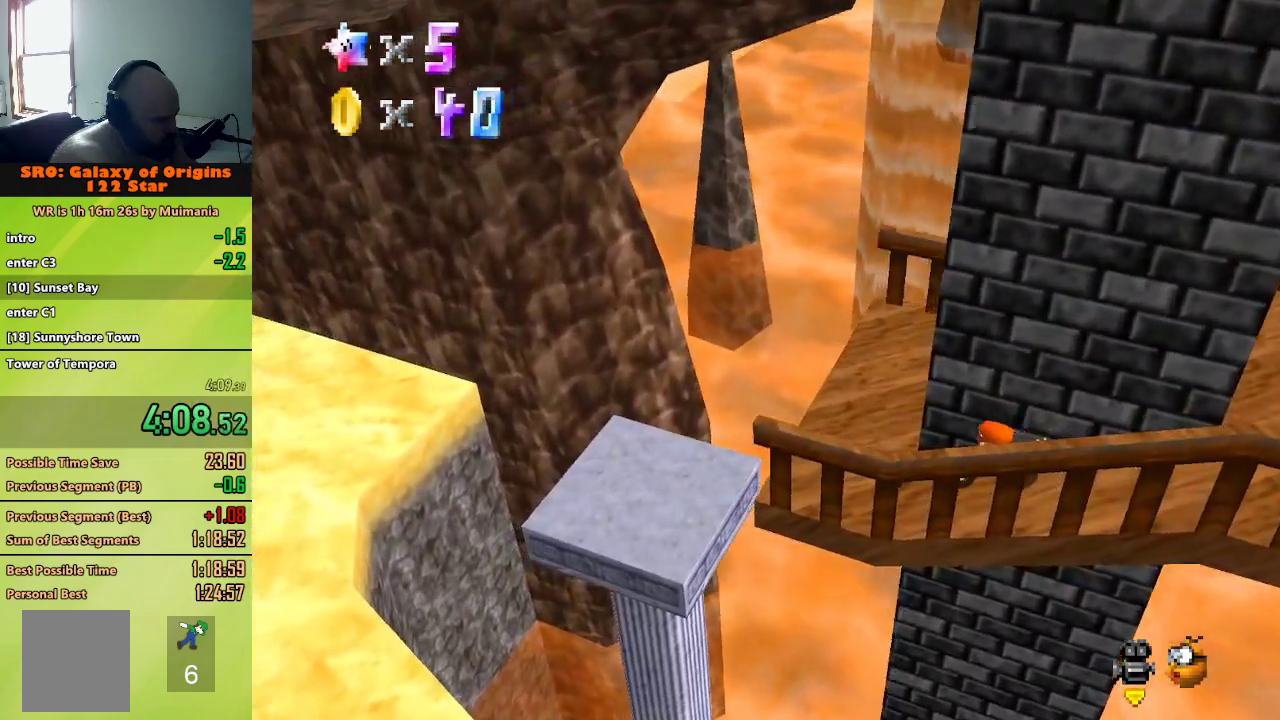
{"dt_ms": 500, "buttons": ["A", "Z"], "left_stick": "left", "button_events": [[317, "Z", "down"], [383, "A", "down"]]}
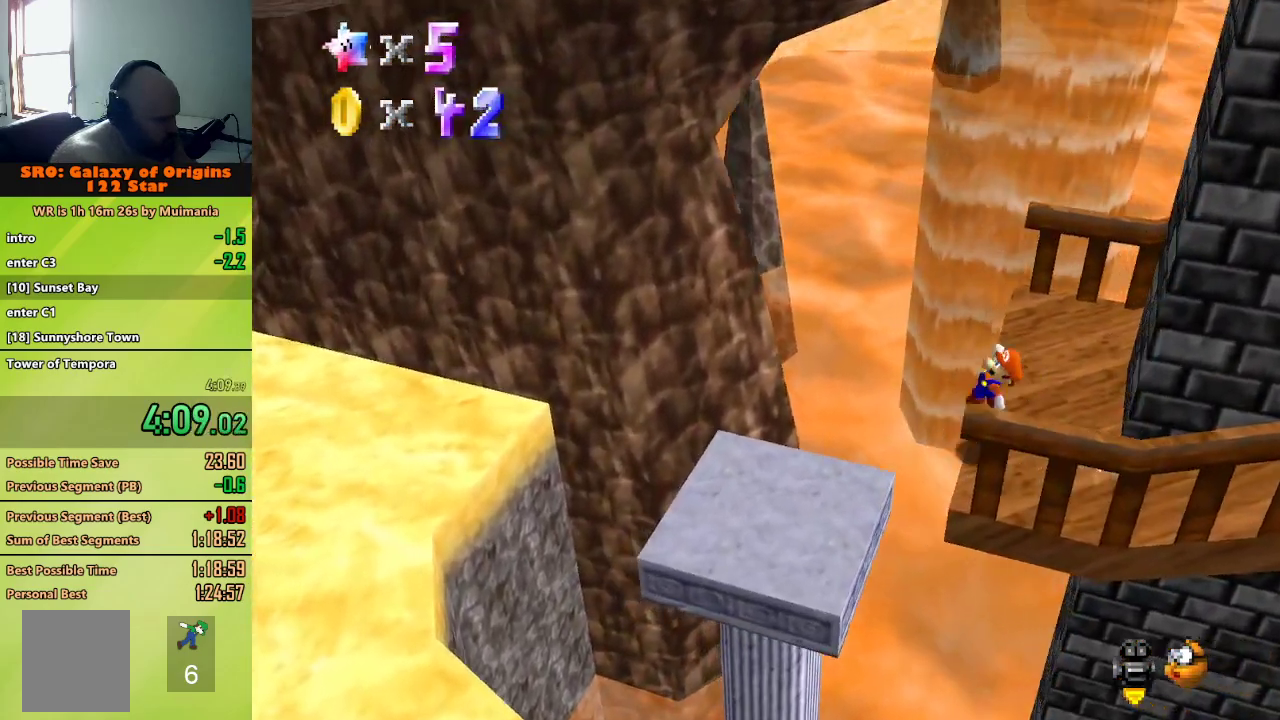
{"dt_ms": 500, "buttons": ["Z"], "left_stick": "left", "button_events": [[33, "A", "up"]]}
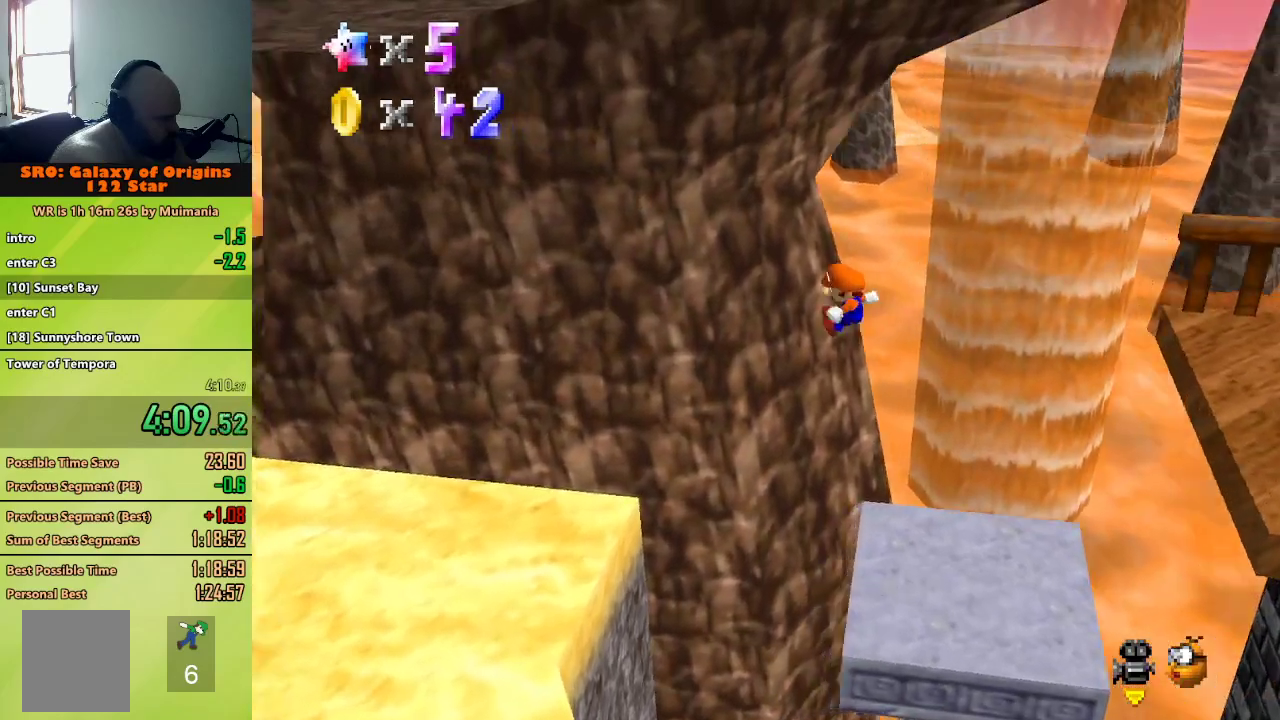
{"dt_ms": 500, "buttons": ["Z"], "left_stick": "left", "button_events": []}
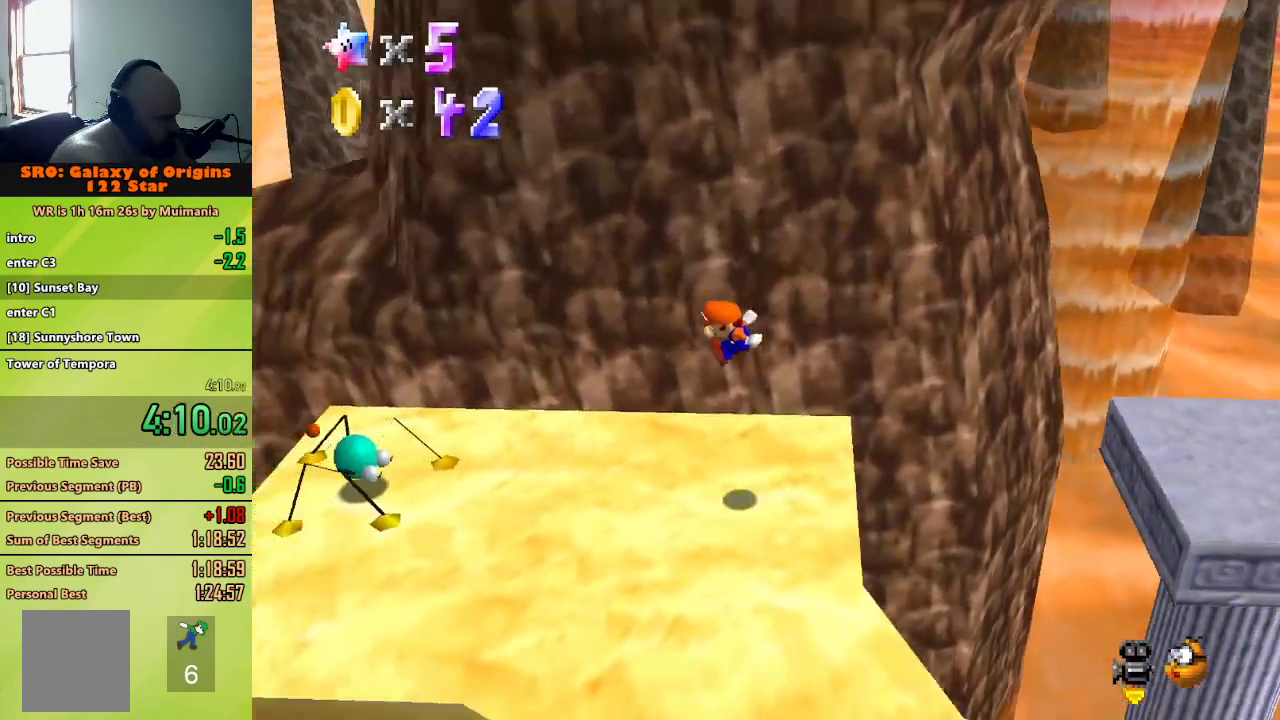
{"dt_ms": 500, "buttons": ["A", "Z"], "left_stick": "left", "button_events": [[333, "A", "down"]]}
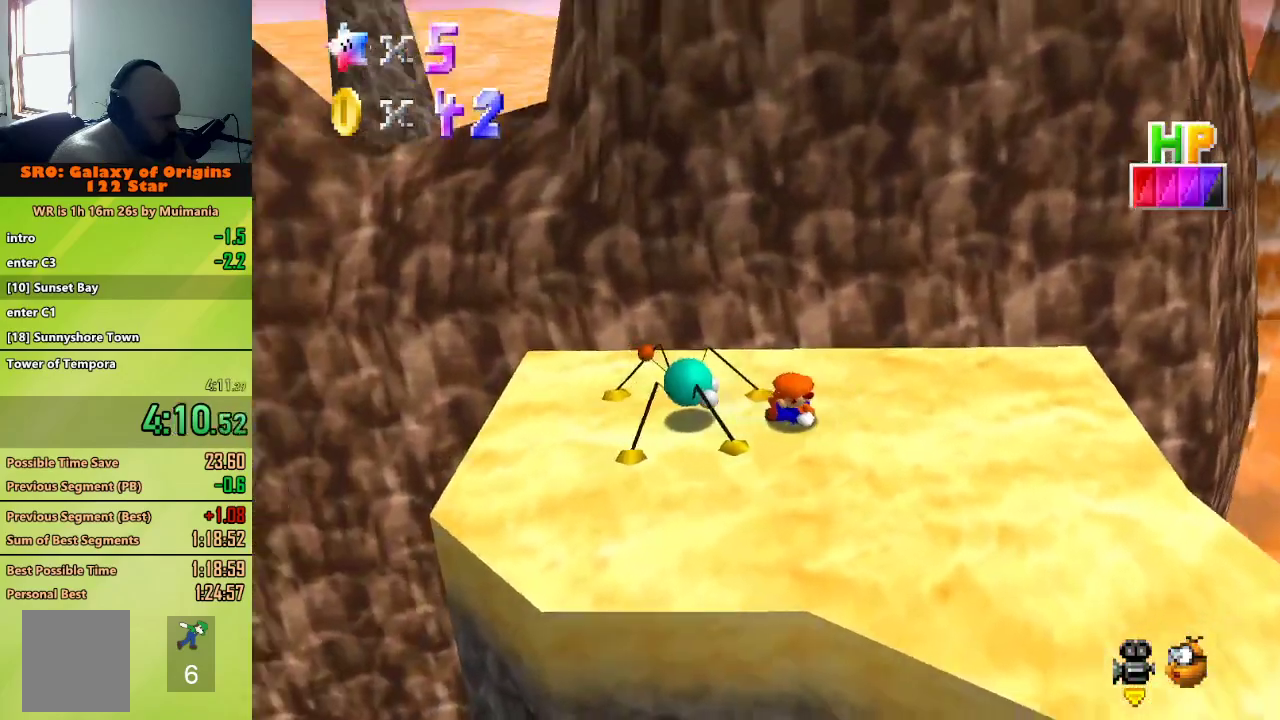
{"dt_ms": 500, "buttons": [], "left_stick": "left", "button_events": [[117, "A", "up"], [250, "Z", "up"]]}
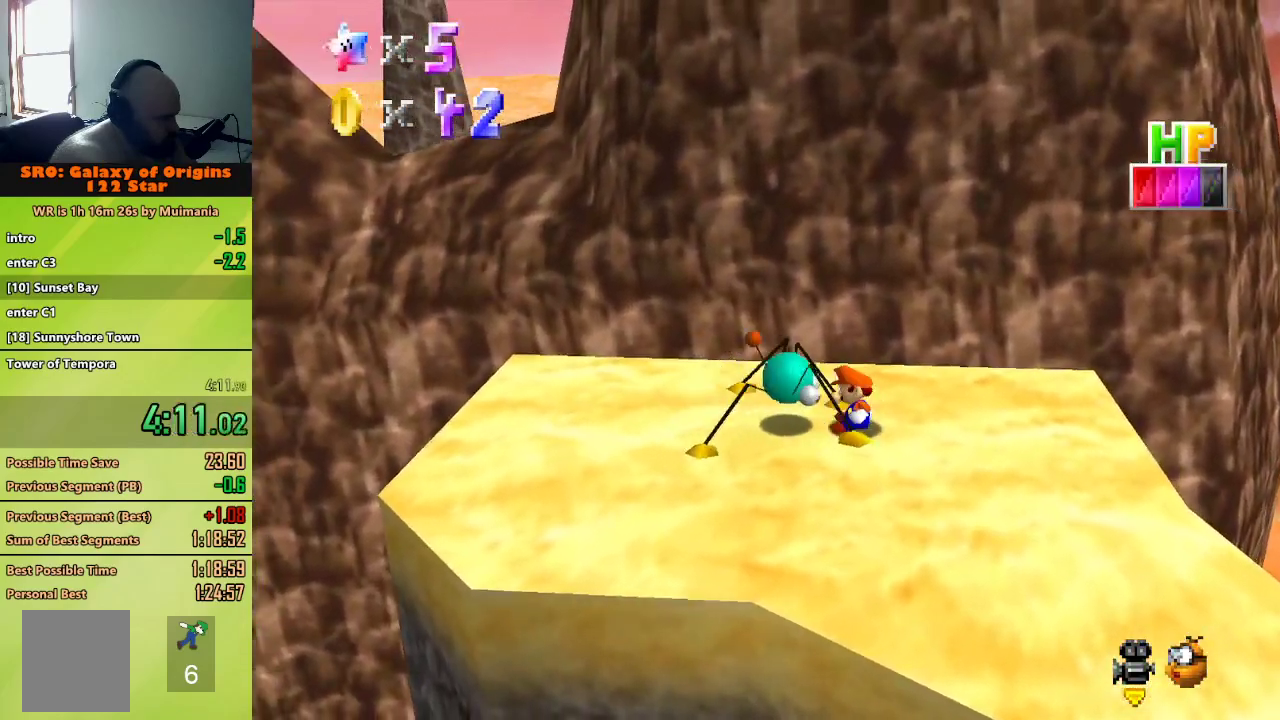
{"dt_ms": 500, "buttons": [], "left_stick": "left", "button_events": []}
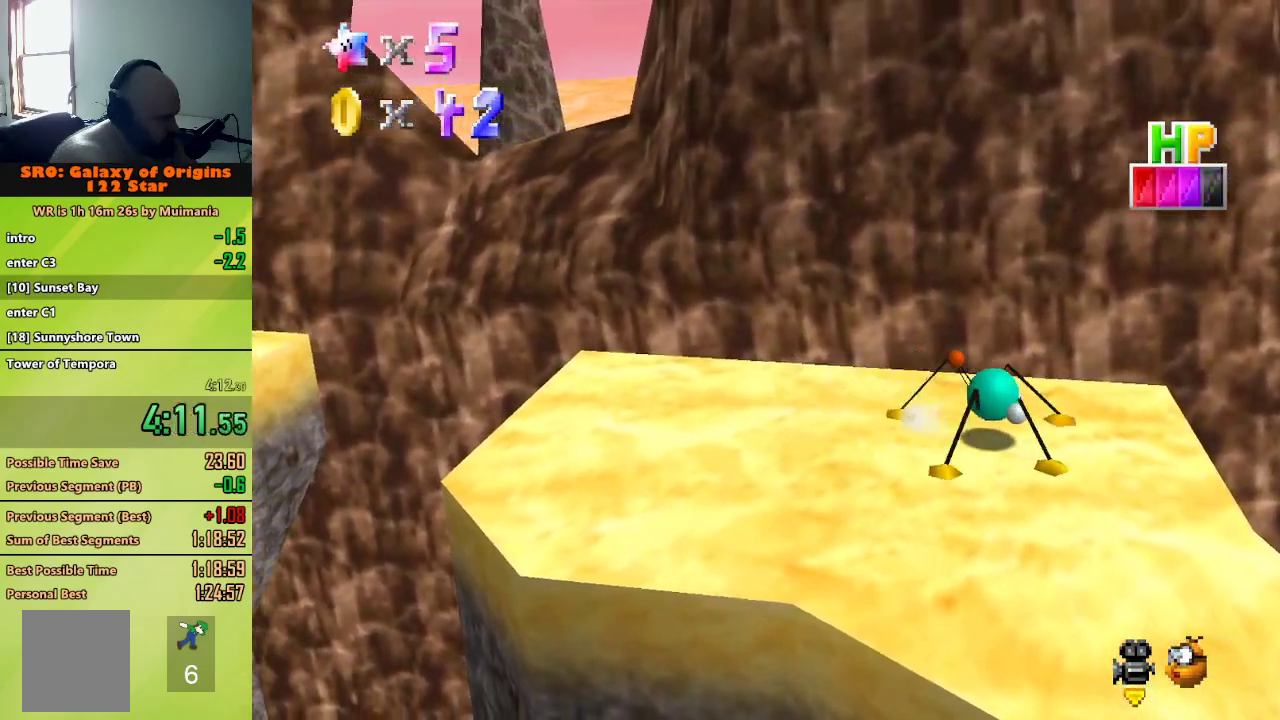
{"dt_ms": 500, "buttons": [], "left_stick": "left", "button_events": []}
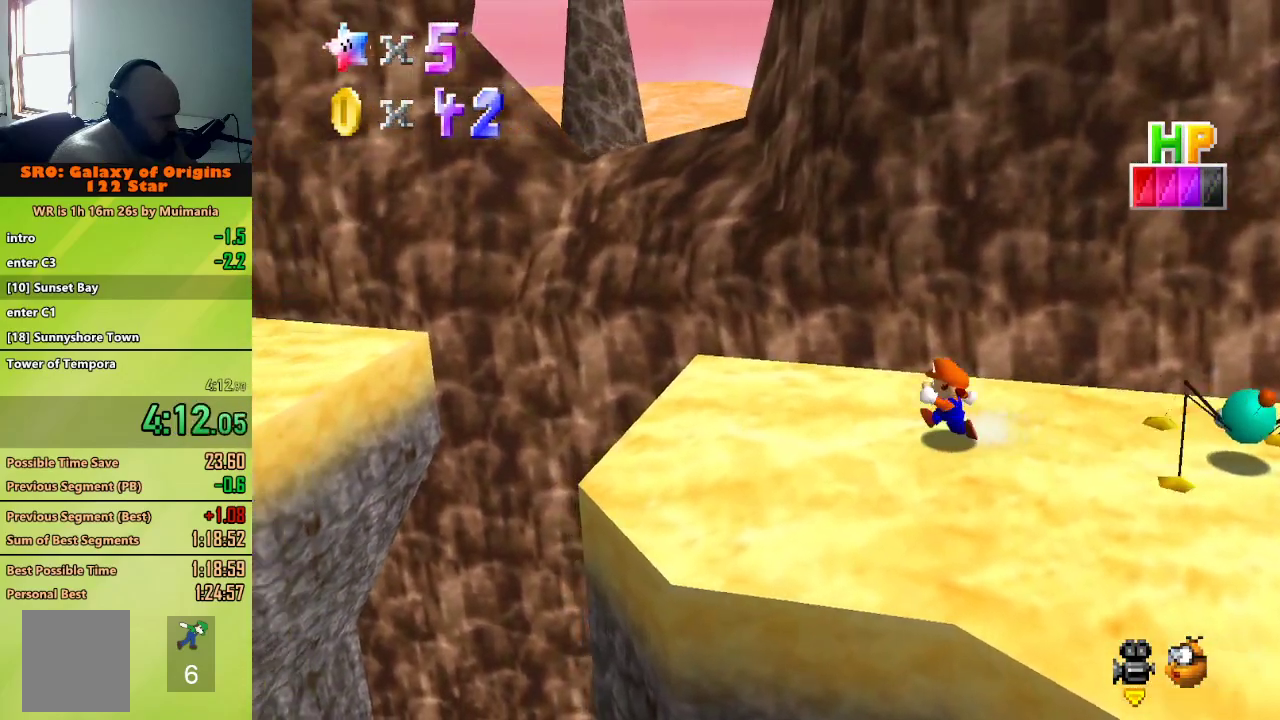
{"dt_ms": 500, "buttons": ["Z"], "left_stick": "left", "button_events": [[183, "Z", "down"], [233, "A", "down"], [367, "A", "up"]]}
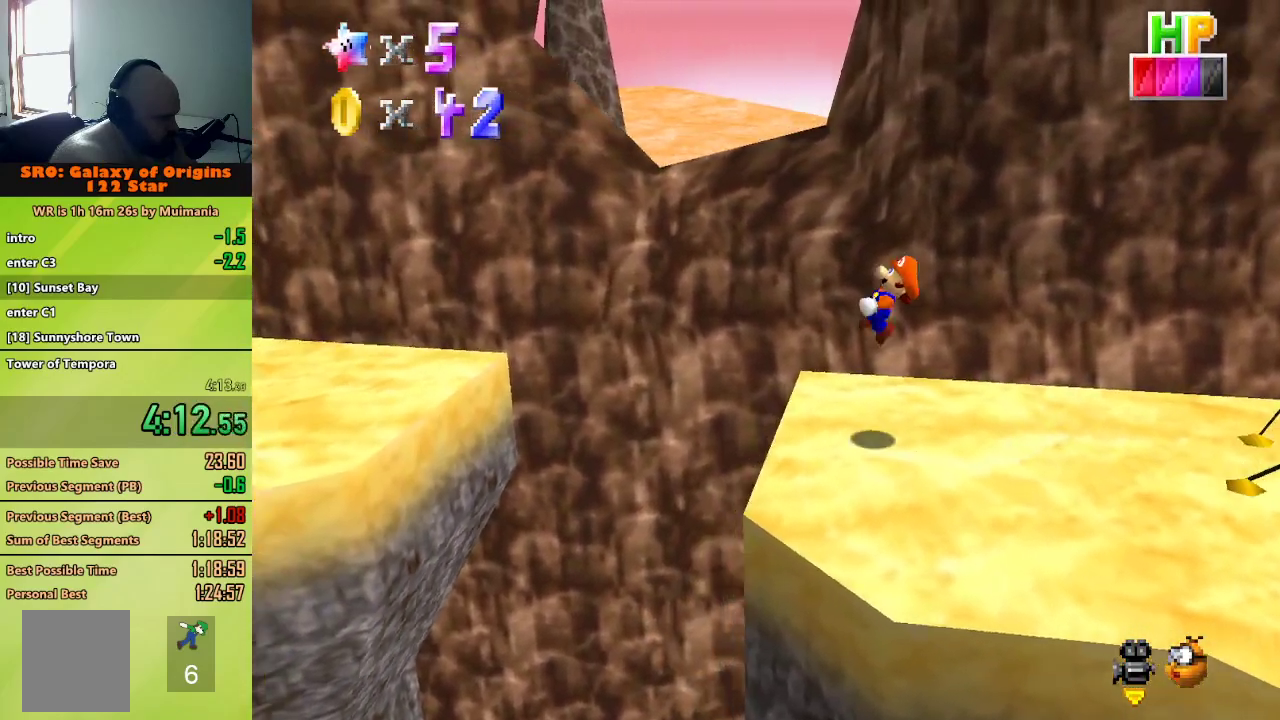
{"dt_ms": 1000, "buttons": ["A"], "left_stick": "left"}
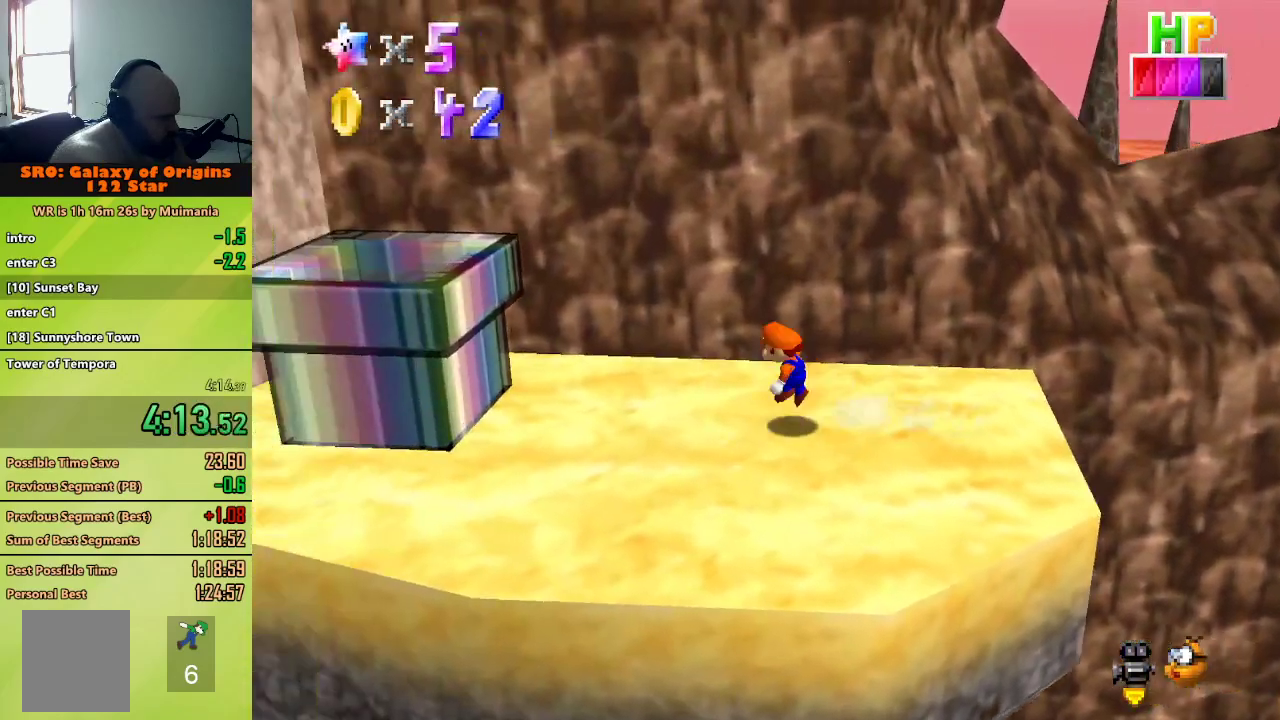
{"dt_ms": 500, "buttons": ["A"], "left_stick": "left", "button_events": []}
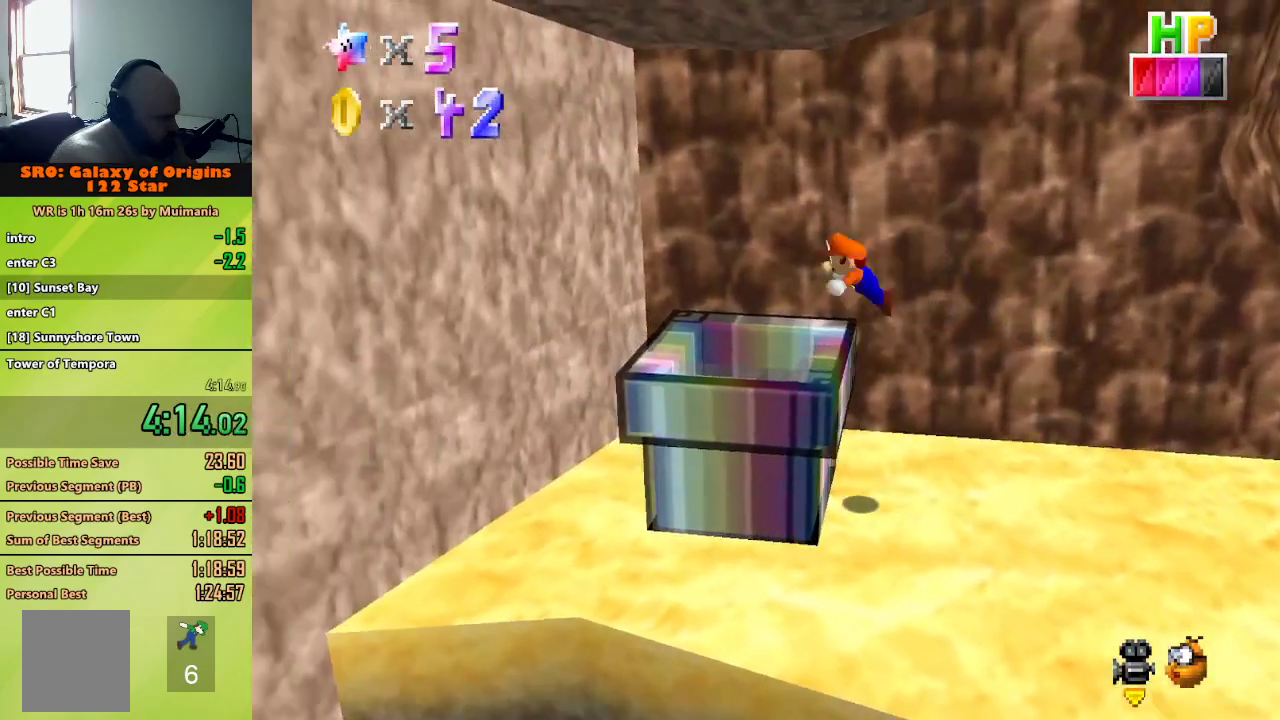
{"dt_ms": 500, "buttons": [], "left_stick": "center", "button_events": [[17, "B", "down"], [267, "B", "up"], [300, "A", "up"]]}
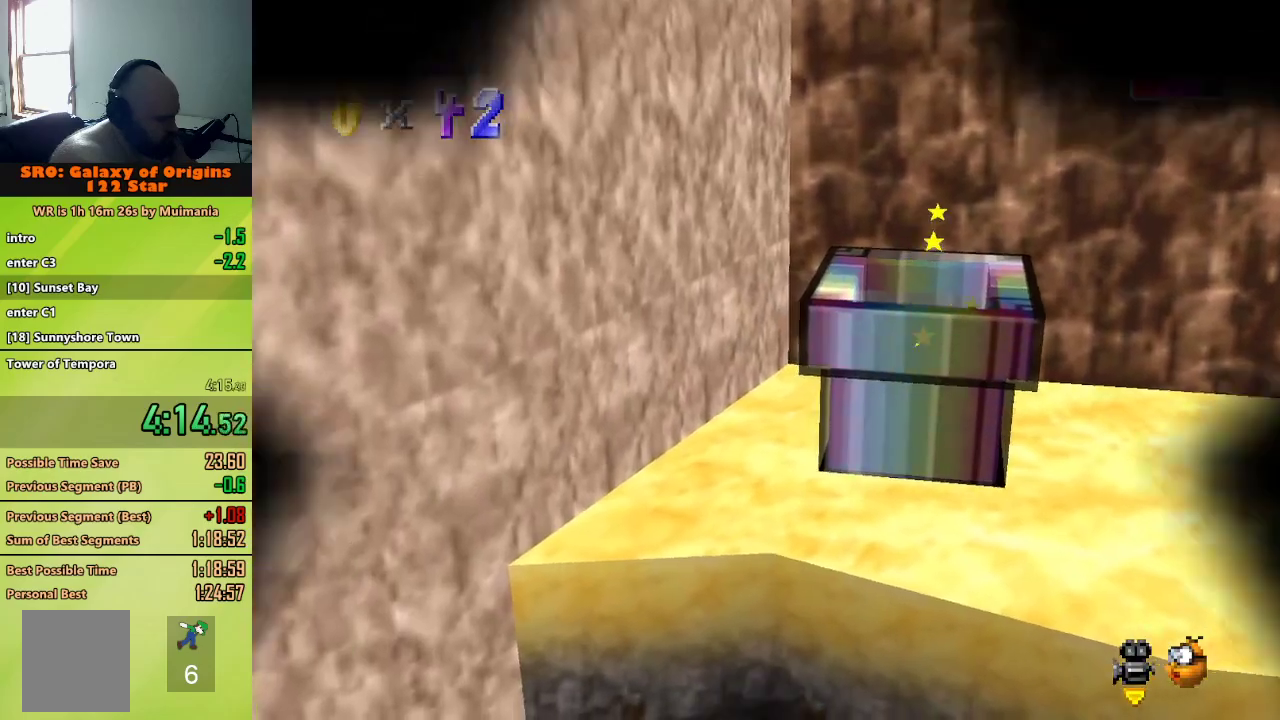
{"dt_ms": 500, "buttons": [], "left_stick": "center", "button_events": []}
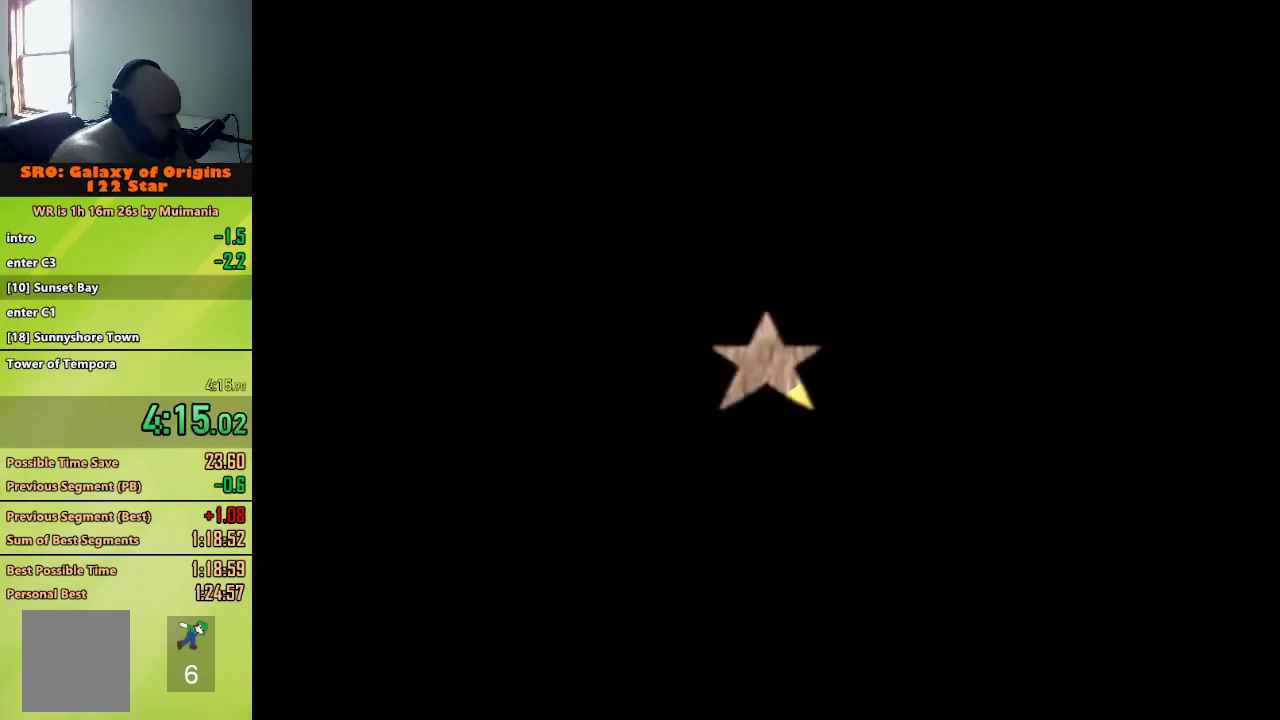
{"dt_ms": 500, "buttons": [], "left_stick": "center", "button_events": []}
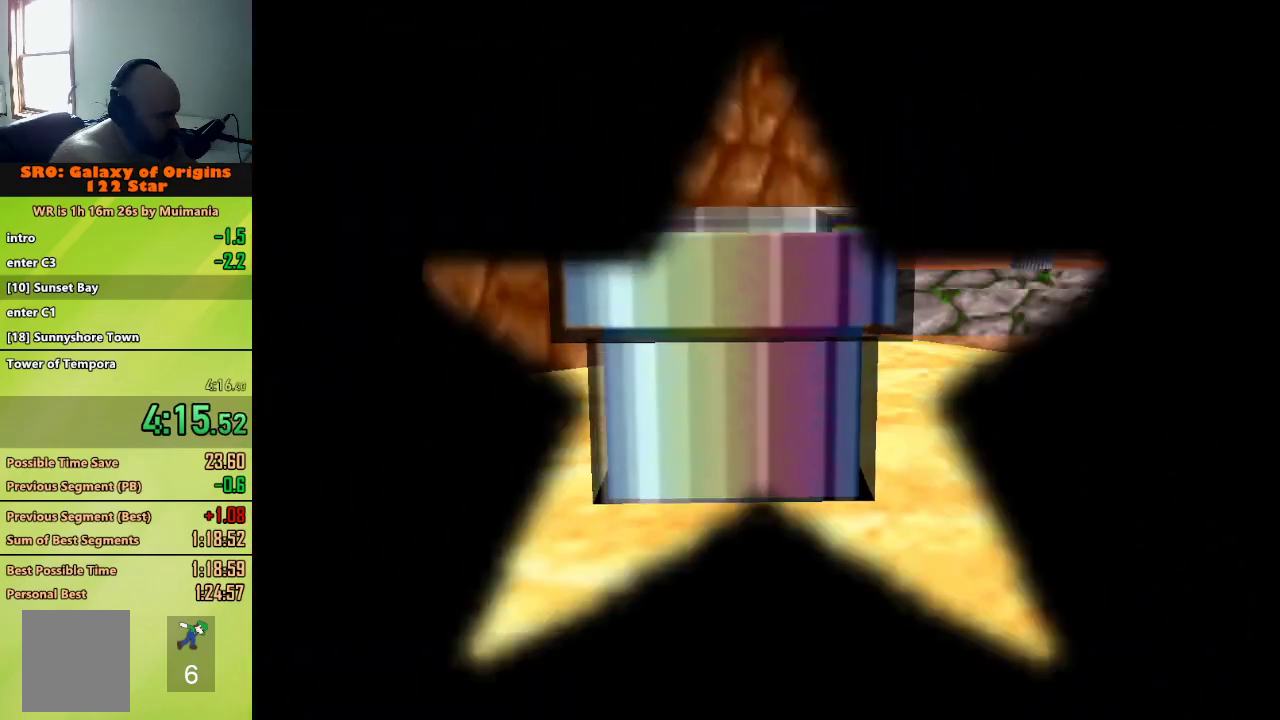
{"dt_ms": 500, "buttons": ["A"], "left_stick": "center", "button_events": [[383, "A", "down"]]}
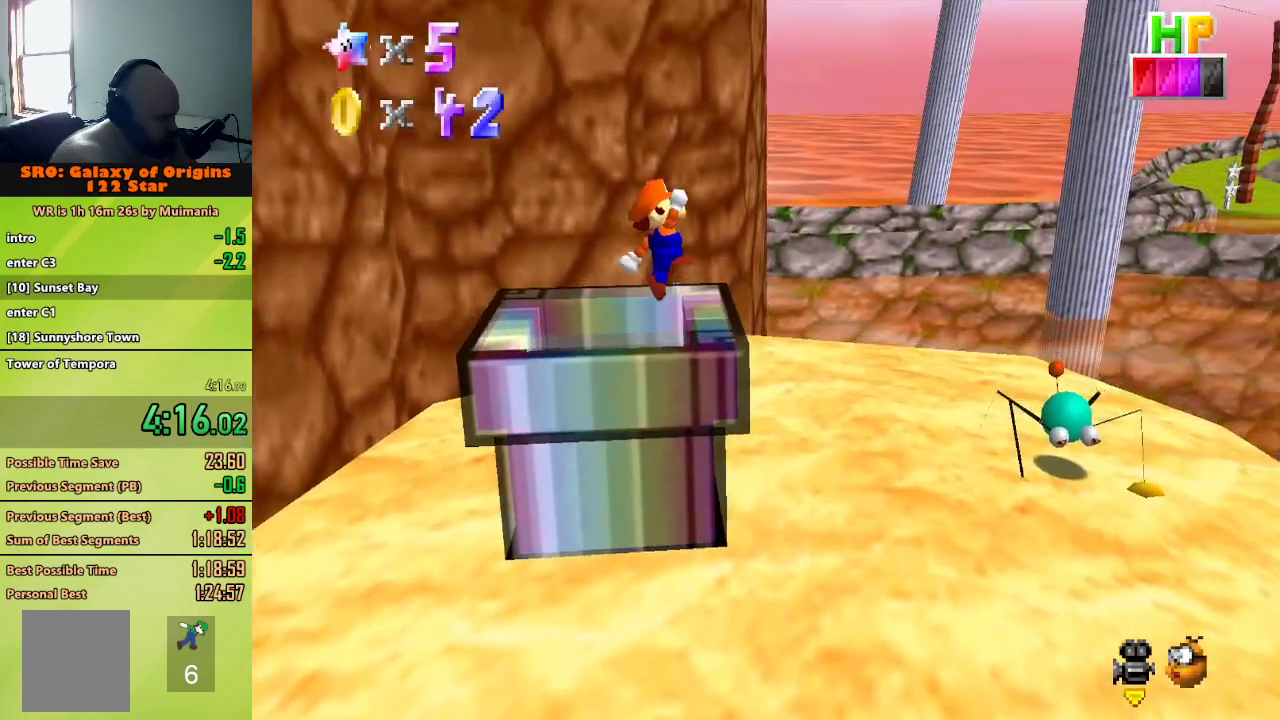
{"dt_ms": 500, "buttons": ["A", "B"], "left_stick": "up-right", "button_events": [[500, "B", "down"]]}
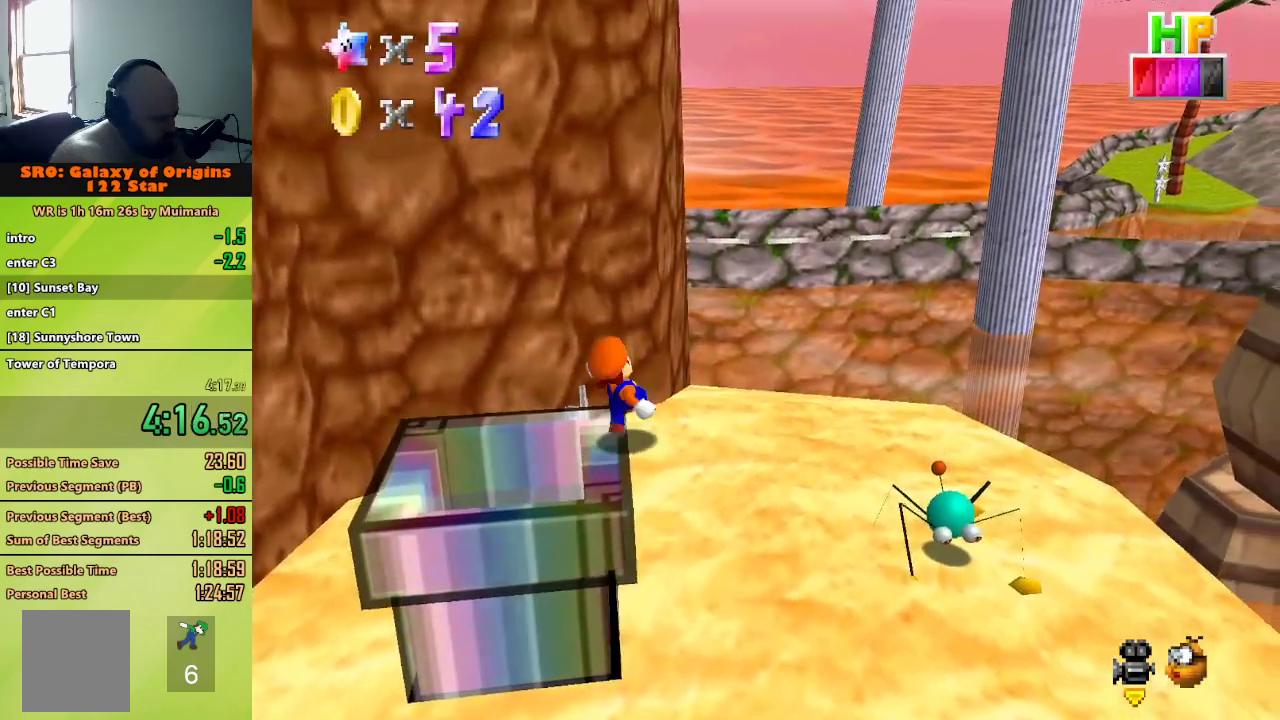
{"dt_ms": 500, "buttons": [], "left_stick": "up", "button_events": [[167, "A", "up"], [167, "B", "up"]]}
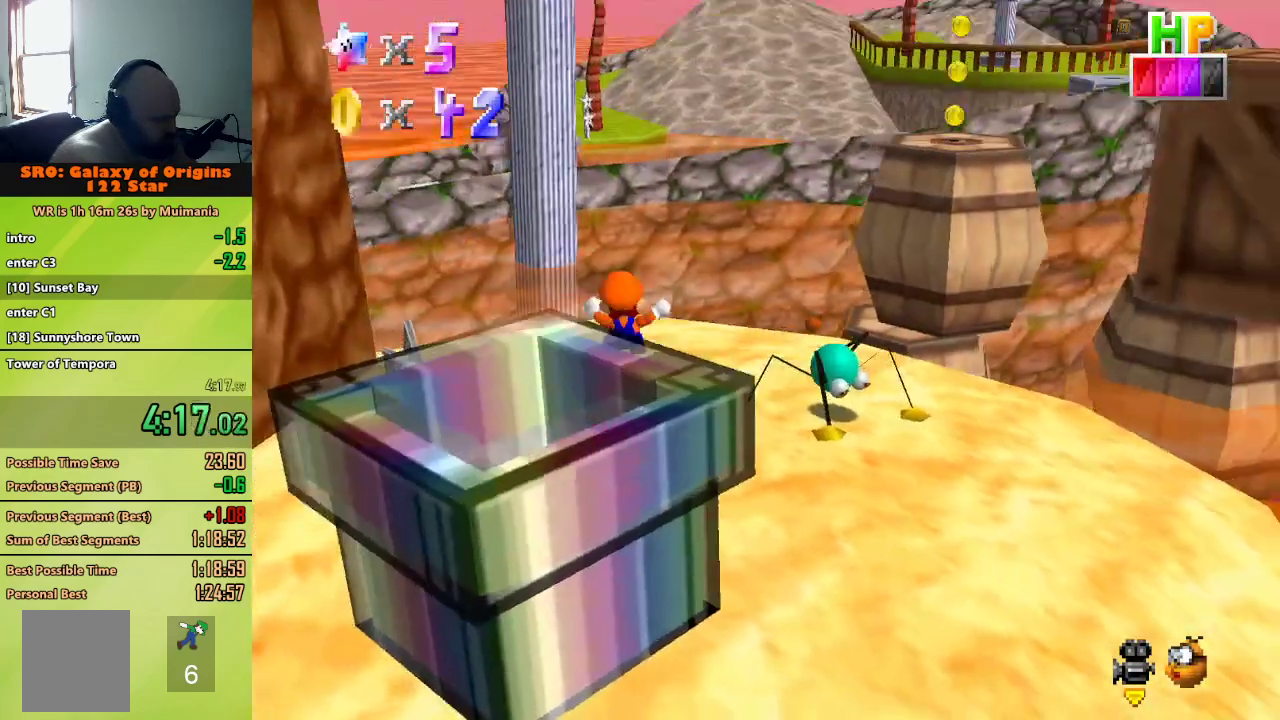
{"dt_ms": 500, "buttons": ["Z"], "left_stick": "up-right", "button_events": [[500, "Z", "down"]]}
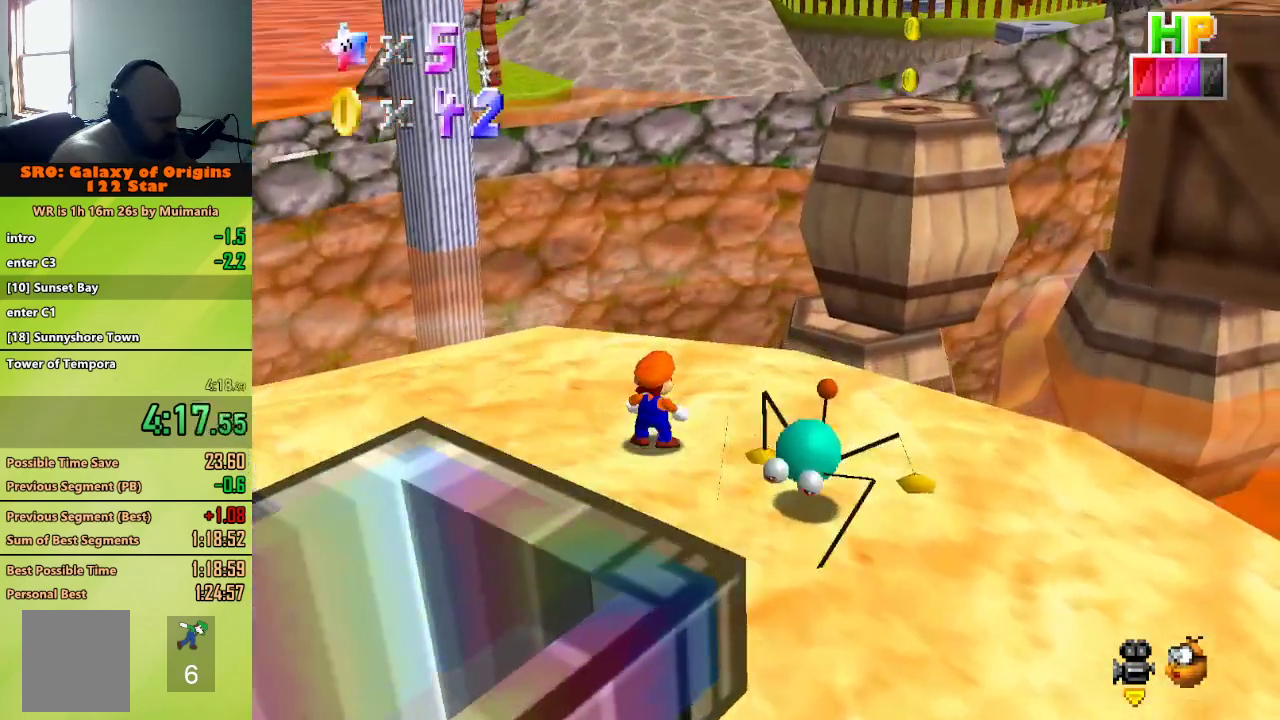
{"dt_ms": 500, "buttons": [], "left_stick": "up-right", "button_events": [[17, "A", "down"], [133, "A", "up"], [150, "Z", "up"]]}
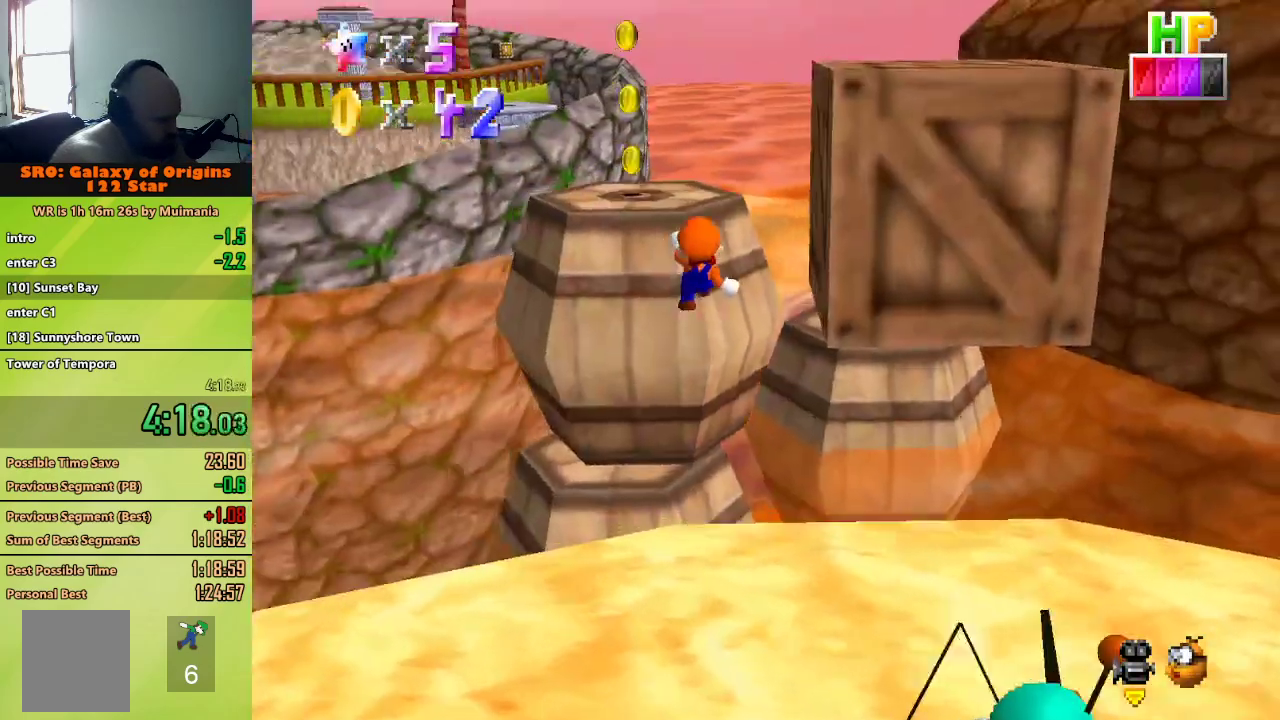
{"dt_ms": 500, "buttons": [], "left_stick": "left", "button_events": []}
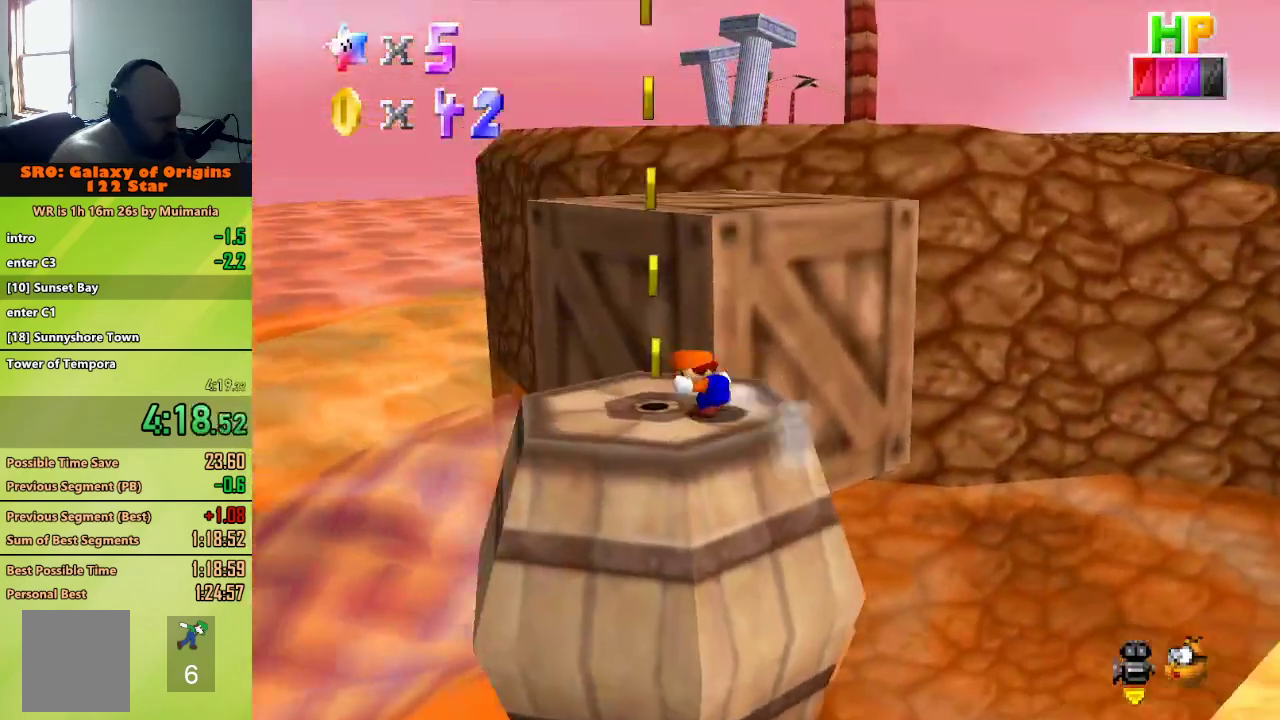
{"dt_ms": 500, "buttons": ["A"], "left_stick": "down", "button_events": [[217, "A", "down"]]}
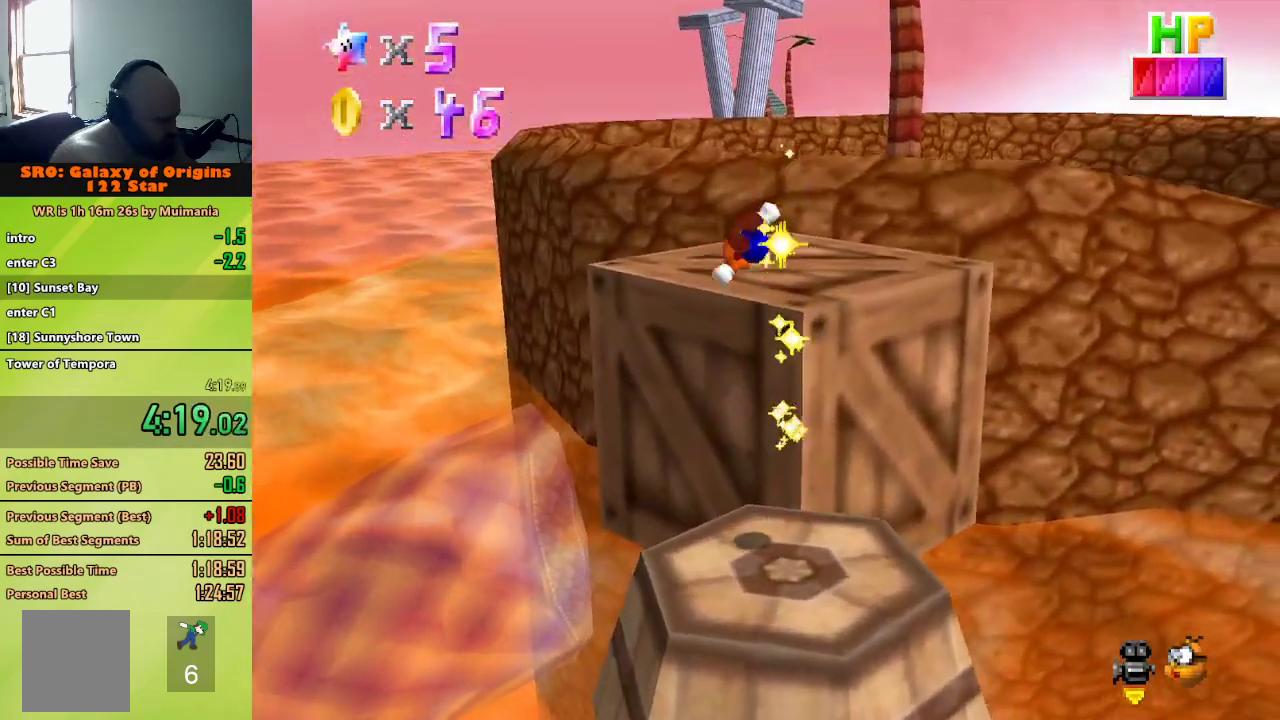
{"dt_ms": 500, "buttons": [], "left_stick": "up-right", "button_events": [[50, "A", "up"]]}
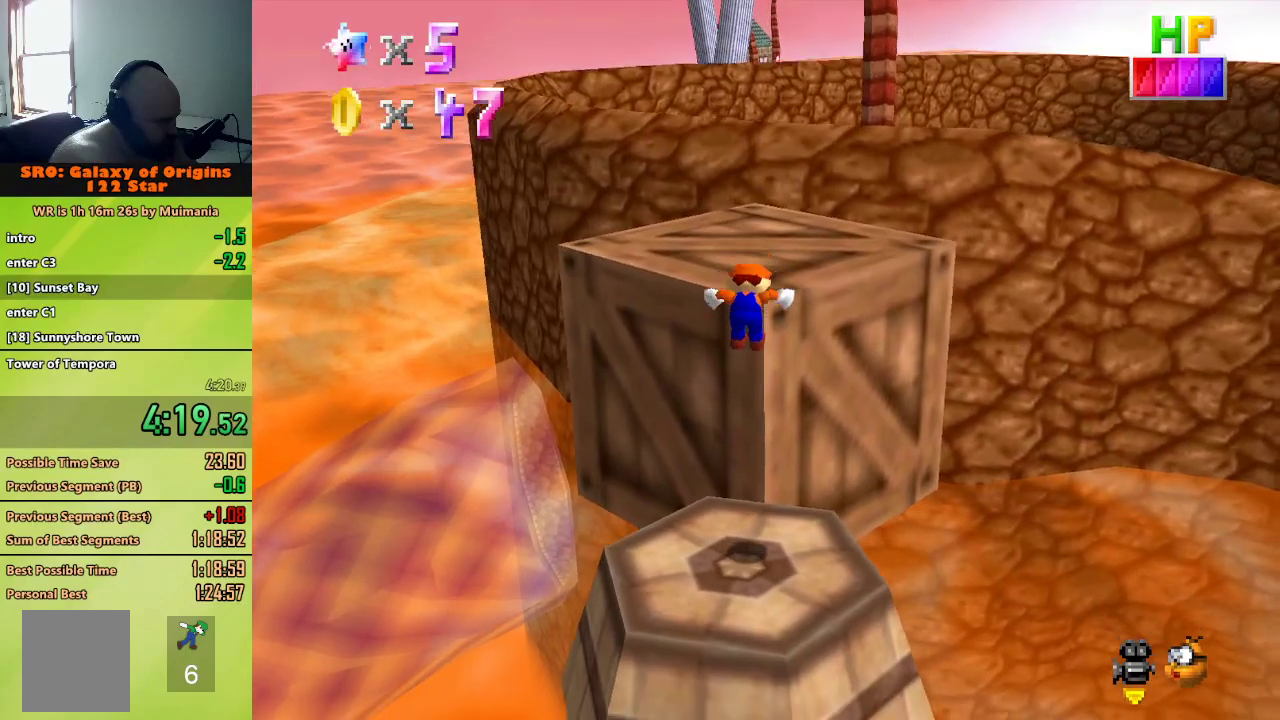
{"dt_ms": 500, "buttons": ["A"], "left_stick": "up", "button_events": [[450, "A", "down"]]}
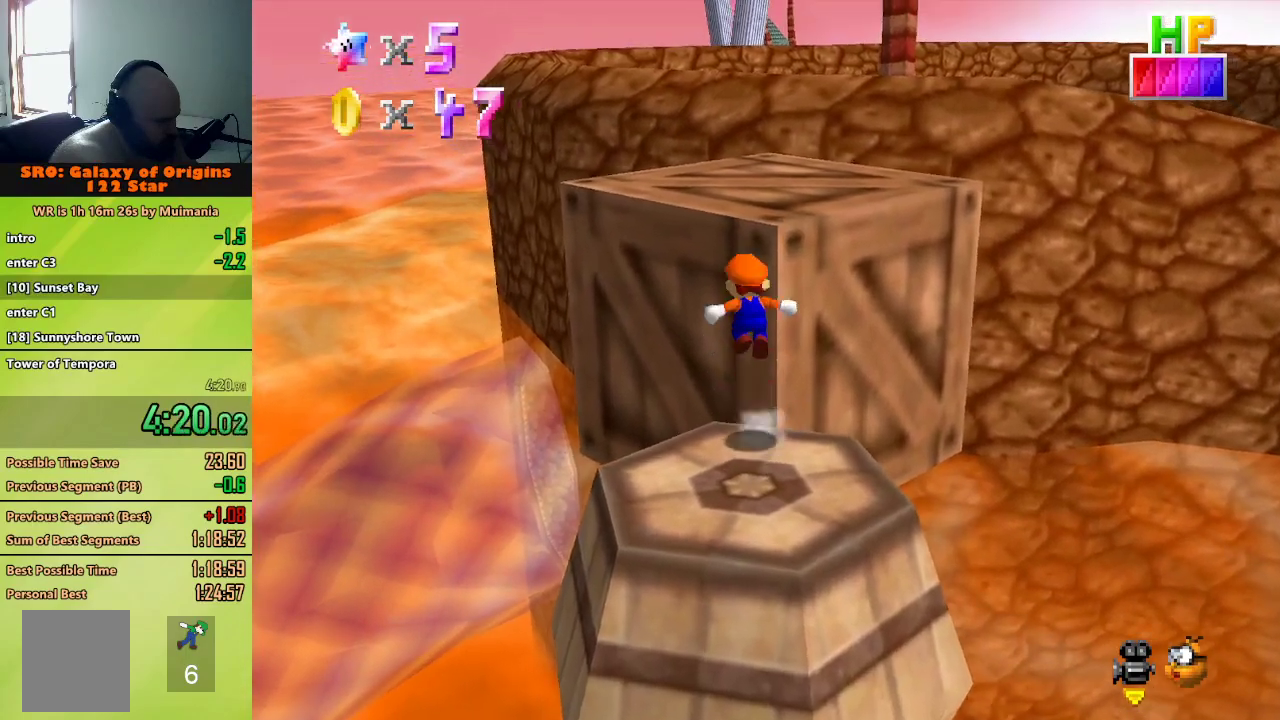
{"dt_ms": 500, "buttons": ["A", "B"], "left_stick": "up", "button_events": [[383, "B", "down"]]}
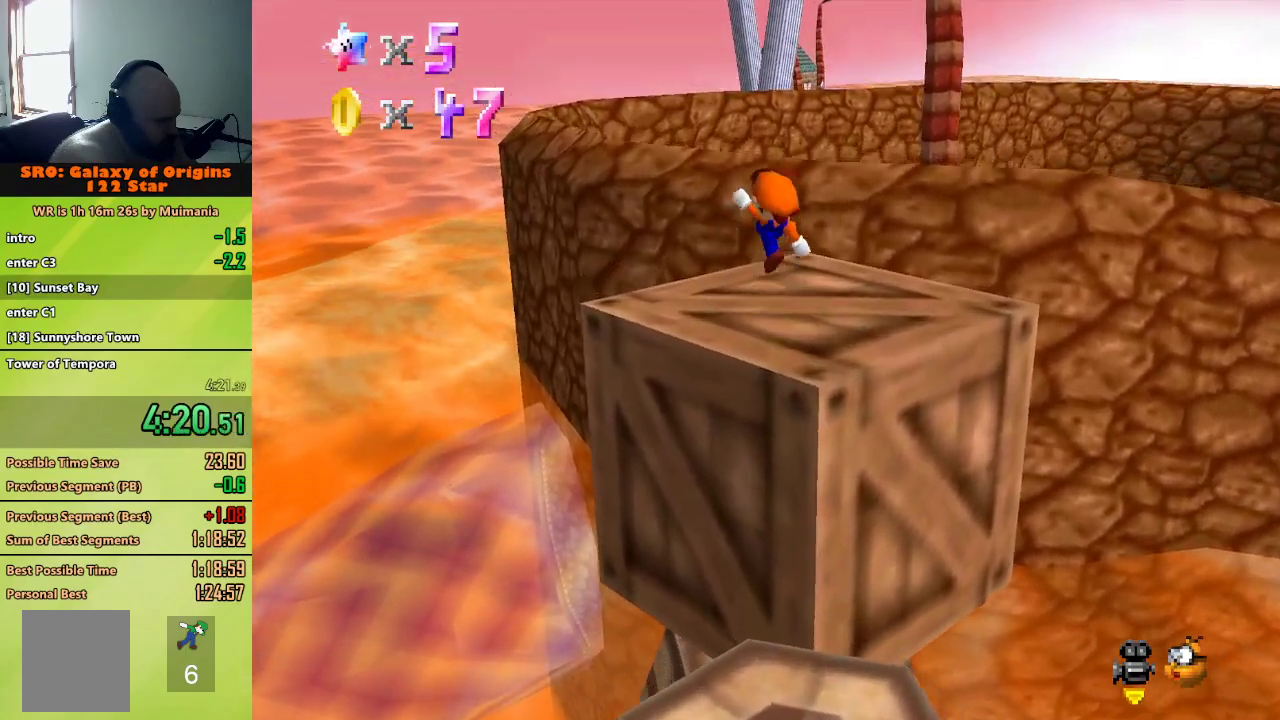
{"dt_ms": 500, "buttons": [], "left_stick": "up", "button_events": [[17, "A", "up"], [17, "B", "up"]]}
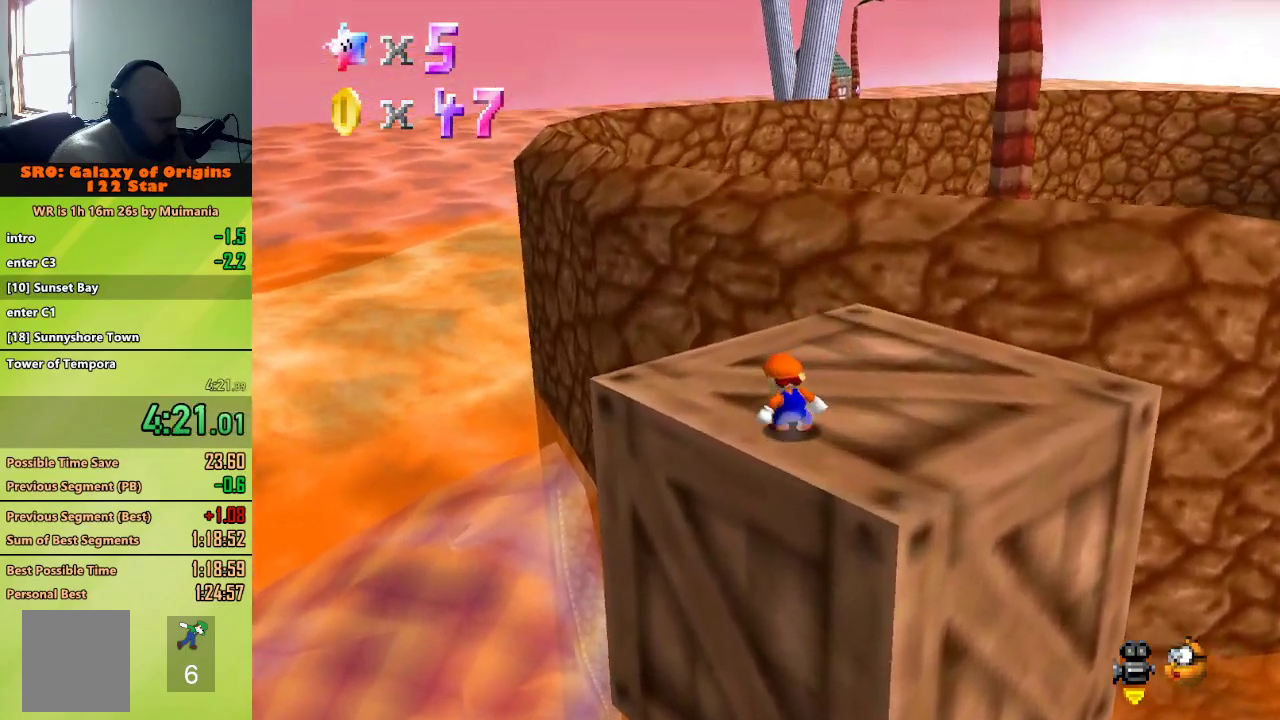
{"dt_ms": 500, "buttons": ["Z"], "left_stick": "up", "button_events": [[450, "Z", "down"]]}
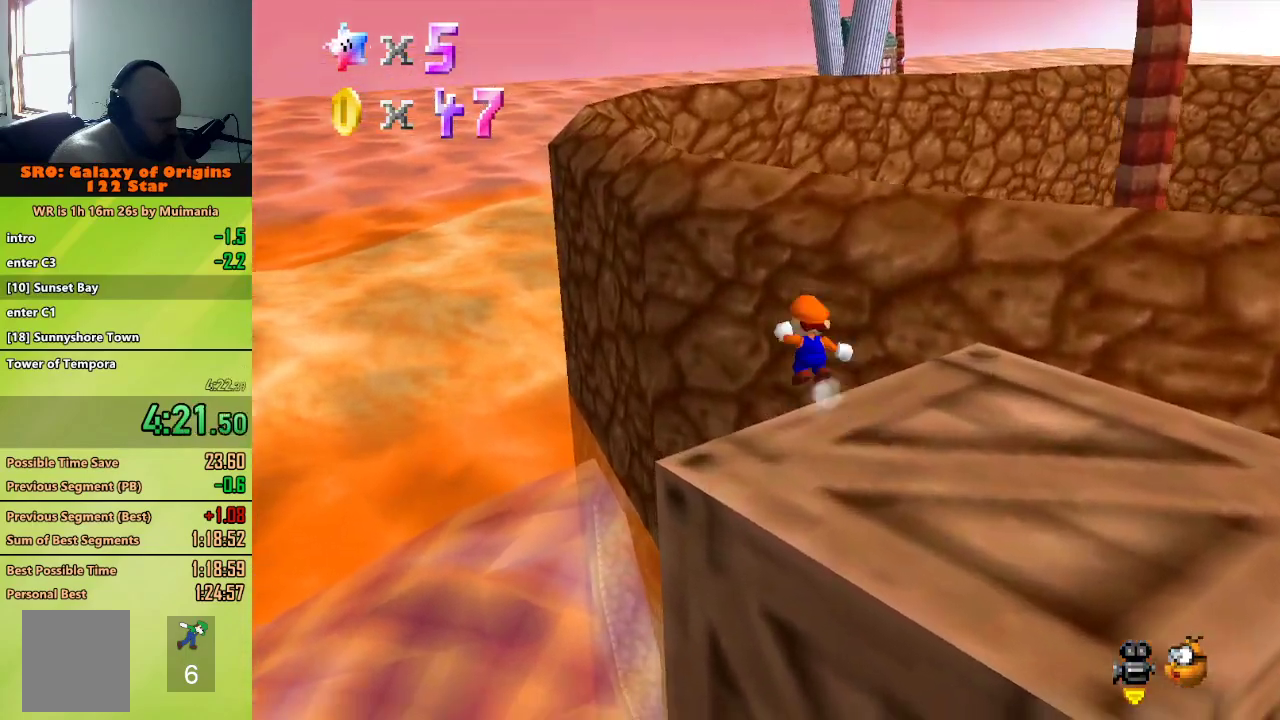
{"dt_ms": 500, "buttons": ["Z"], "left_stick": "up", "button_events": [[17, "A", "down"], [250, "A", "up"]]}
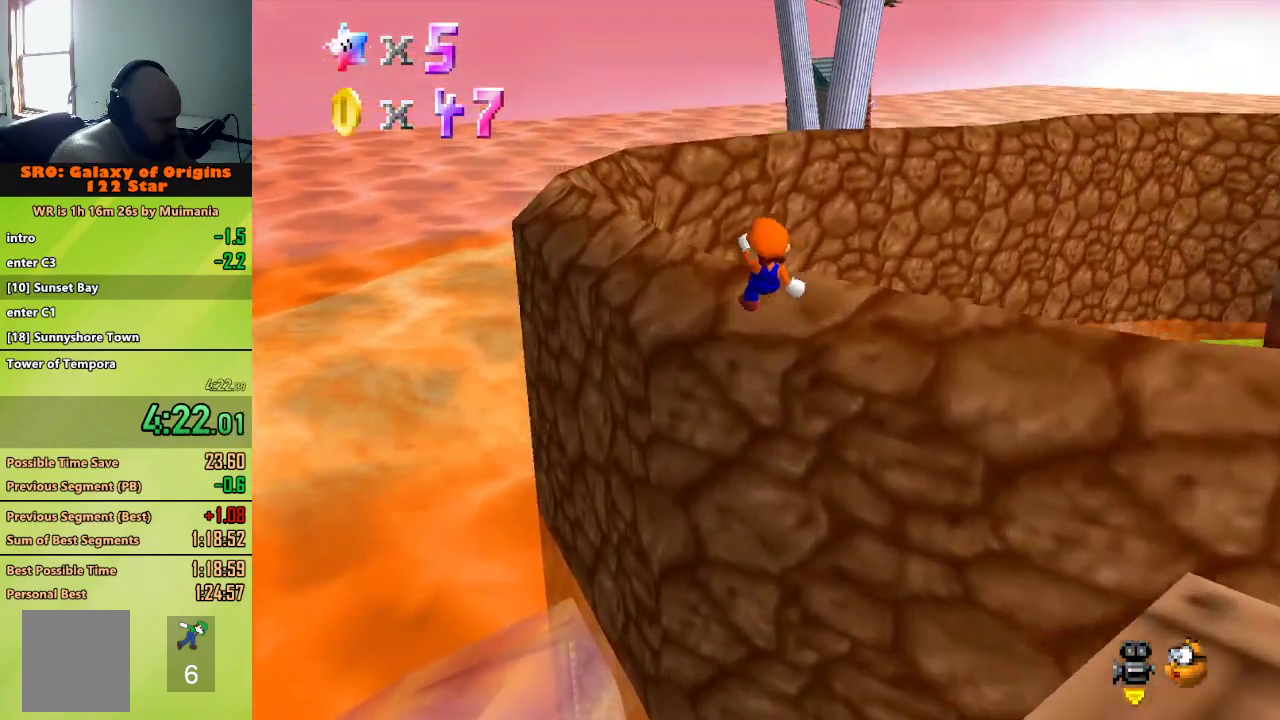
{"dt_ms": 500, "buttons": ["A", "B", "Z"], "left_stick": "up", "button_events": [[417, "A", "down"], [433, "B", "down"]]}
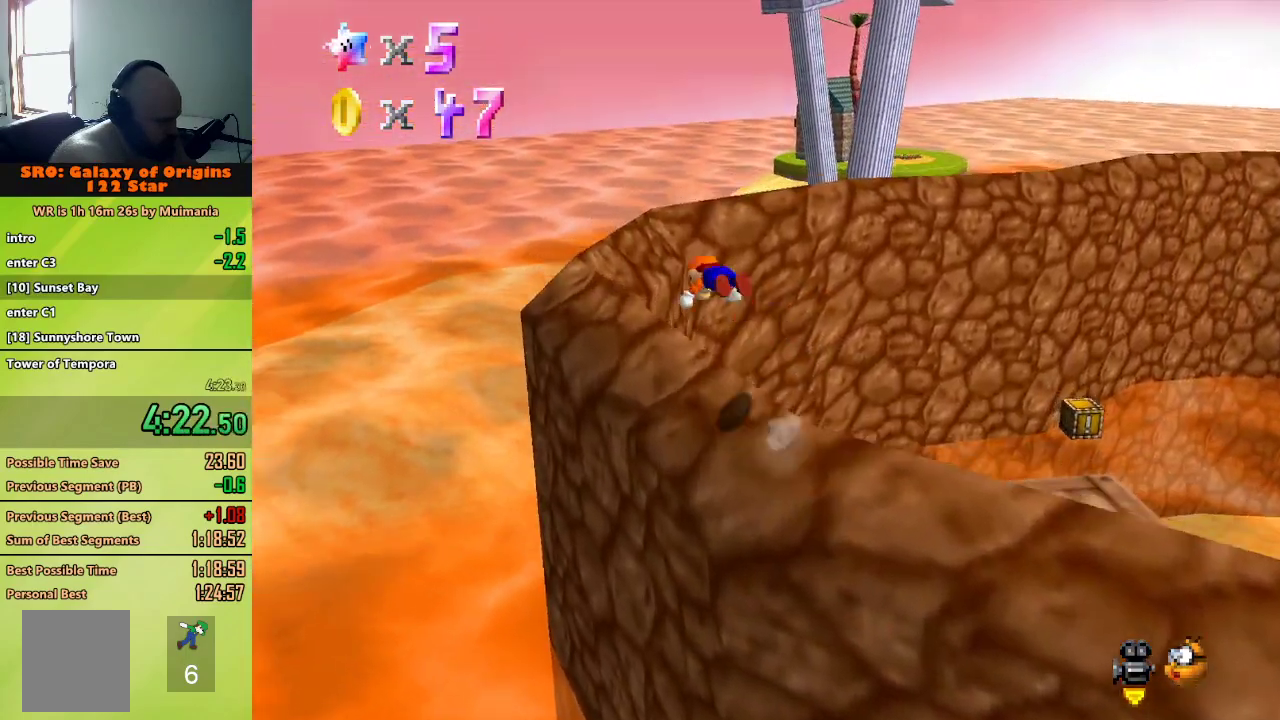
{"dt_ms": 500, "buttons": [], "left_stick": "up", "button_events": [[133, "B", "up"], [150, "A", "up"], [217, "Z", "up"]]}